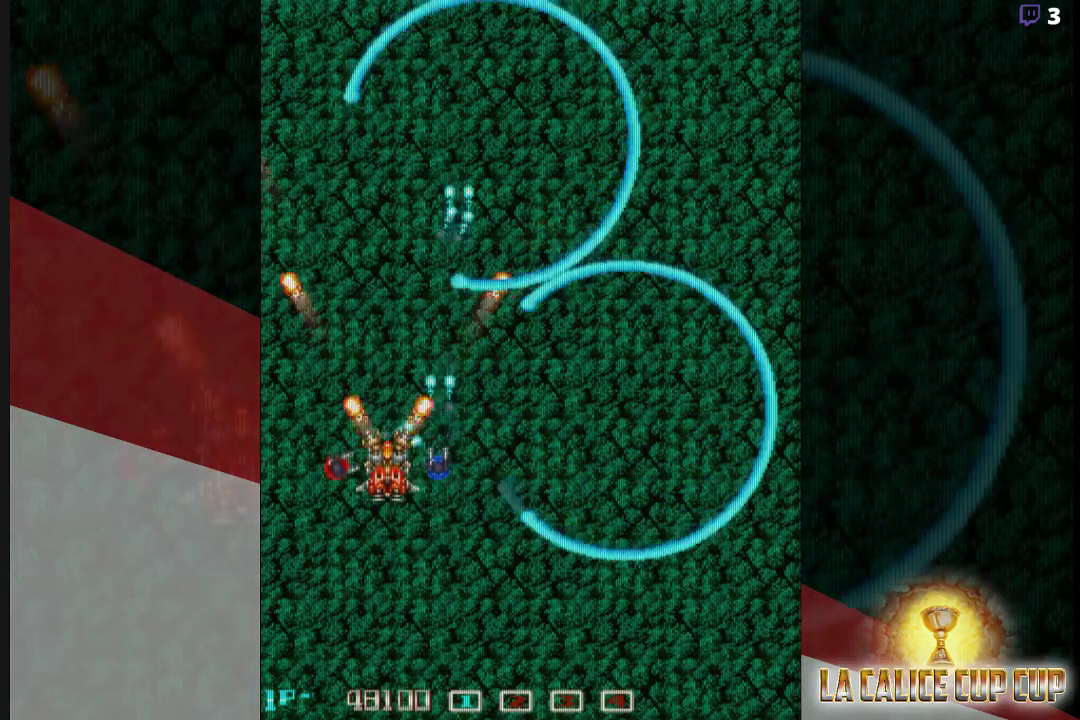
Gameplay with a controller (arcade stick); each line is a JSON object with the inputs held at the frame after it. "events" lists button and stick changes between this image and that frame as [ms after this image, input, new state], when the widget could be followed in between. Not read: L3 R3.
{"buttons": ["CROSS"], "left_stick": "center", "events": [[67, "left_stick", "down-left"], [217, "left_stick", "center"]]}
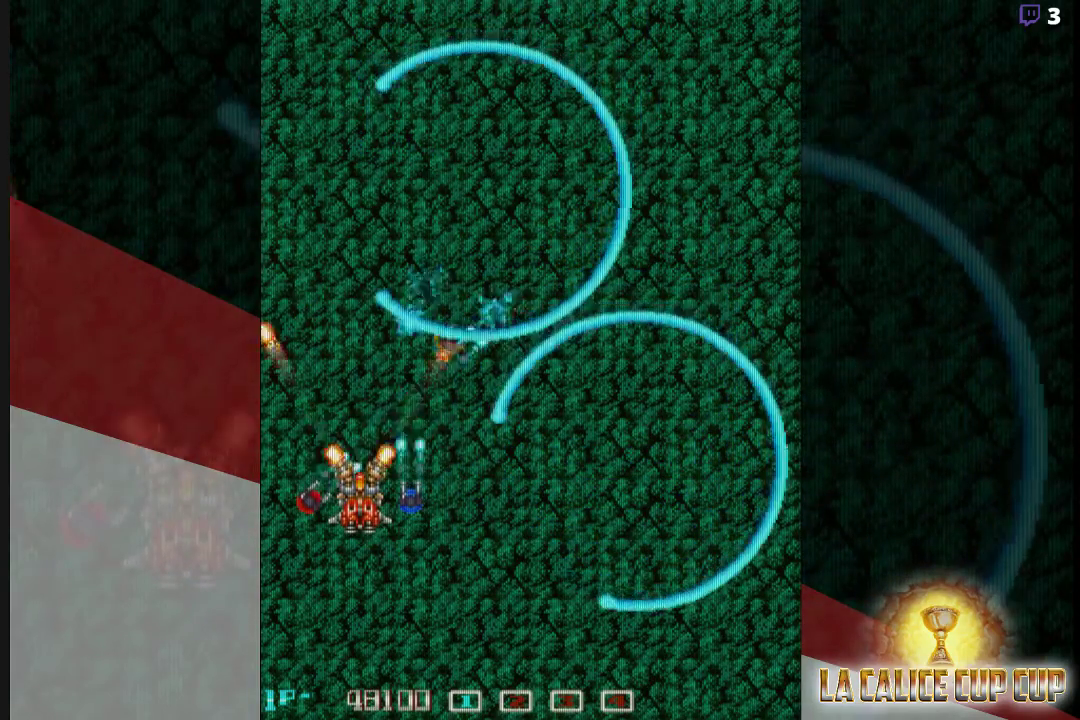
{"buttons": ["CROSS"], "left_stick": "center", "events": [[300, "left_stick", "down"], [400, "left_stick", "center"]]}
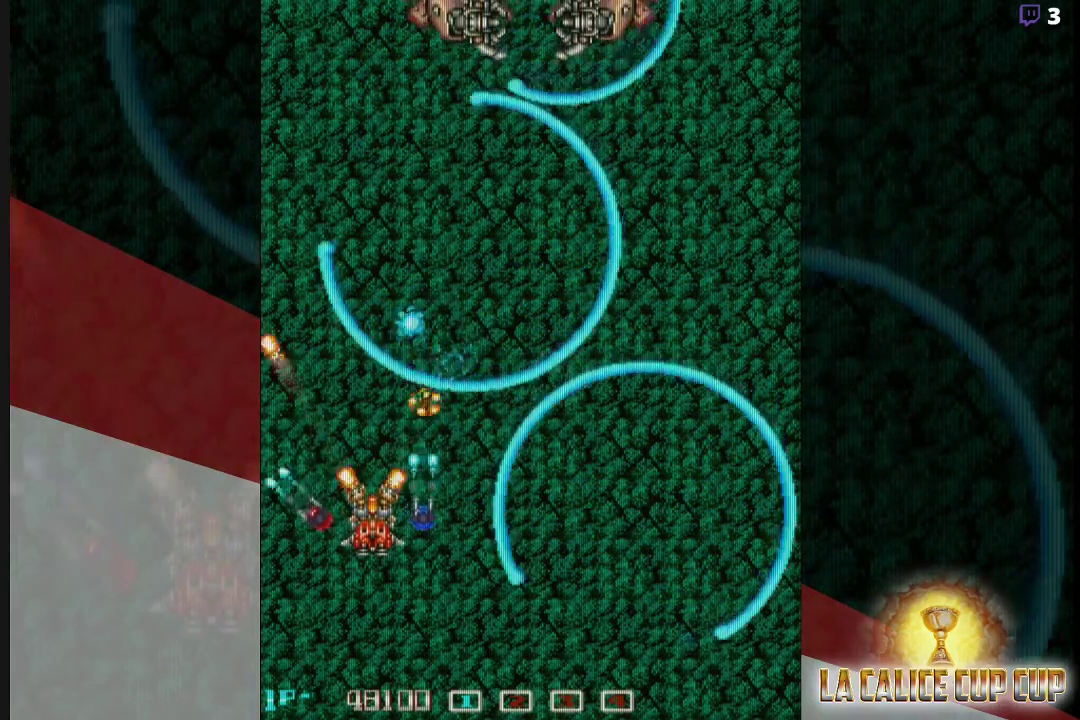
{"buttons": ["CROSS"], "left_stick": "down"}
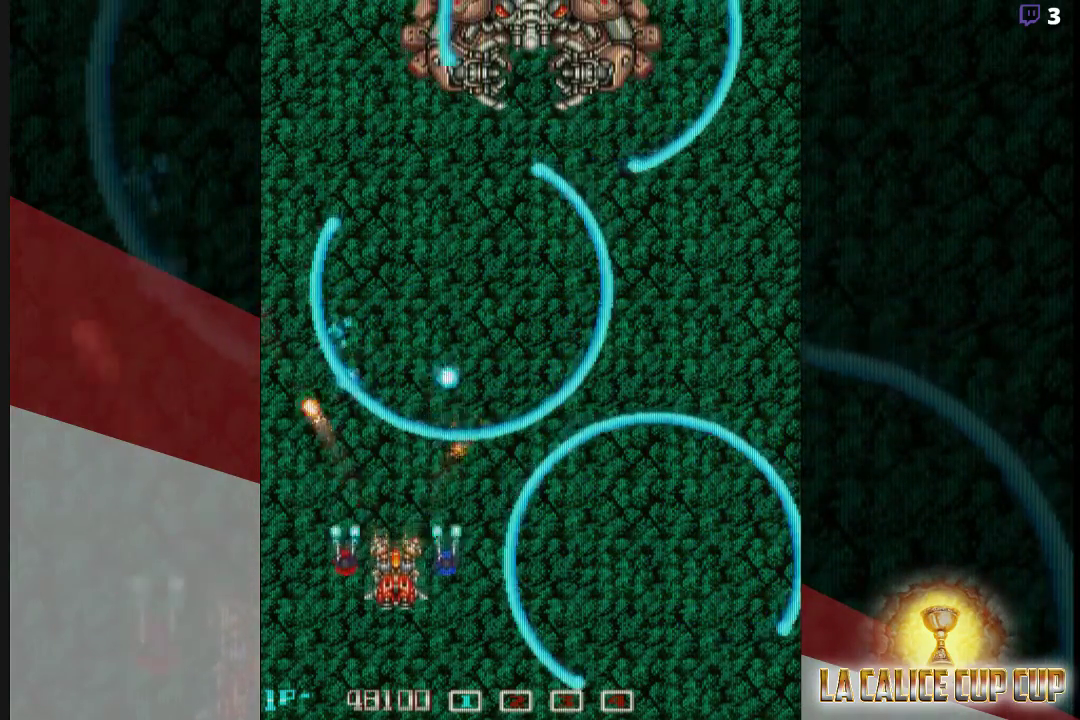
{"buttons": ["CROSS"], "left_stick": "center", "events": [[50, "left_stick", "center"], [300, "left_stick", "down"], [450, "left_stick", "center"]]}
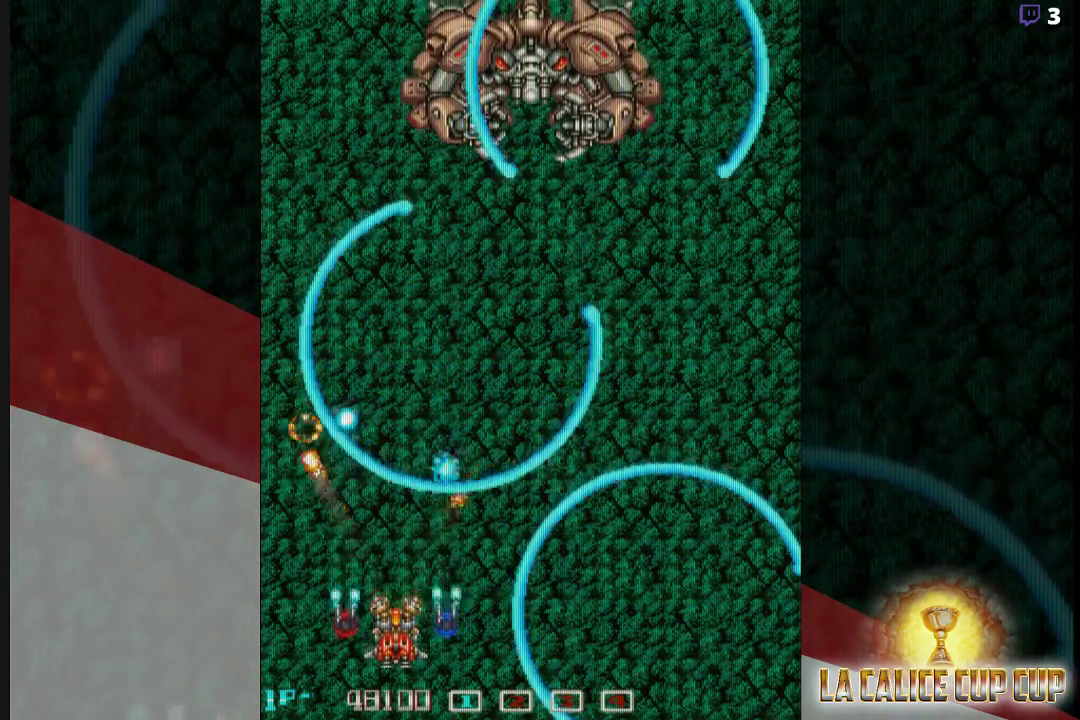
{"buttons": ["CROSS"], "left_stick": "center", "events": [[83, "left_stick", "down"], [217, "left_stick", "center"], [350, "left_stick", "right"], [450, "left_stick", "center"]]}
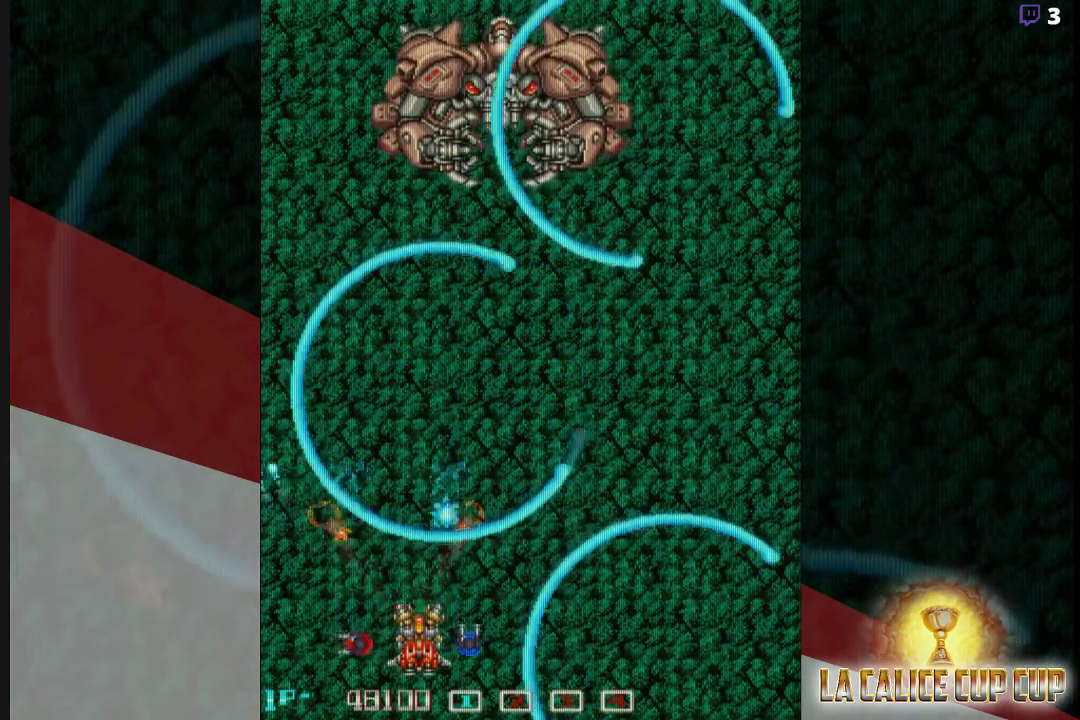
{"buttons": ["CROSS"], "left_stick": "center", "events": [[150, "left_stick", "right"], [283, "left_stick", "center"]]}
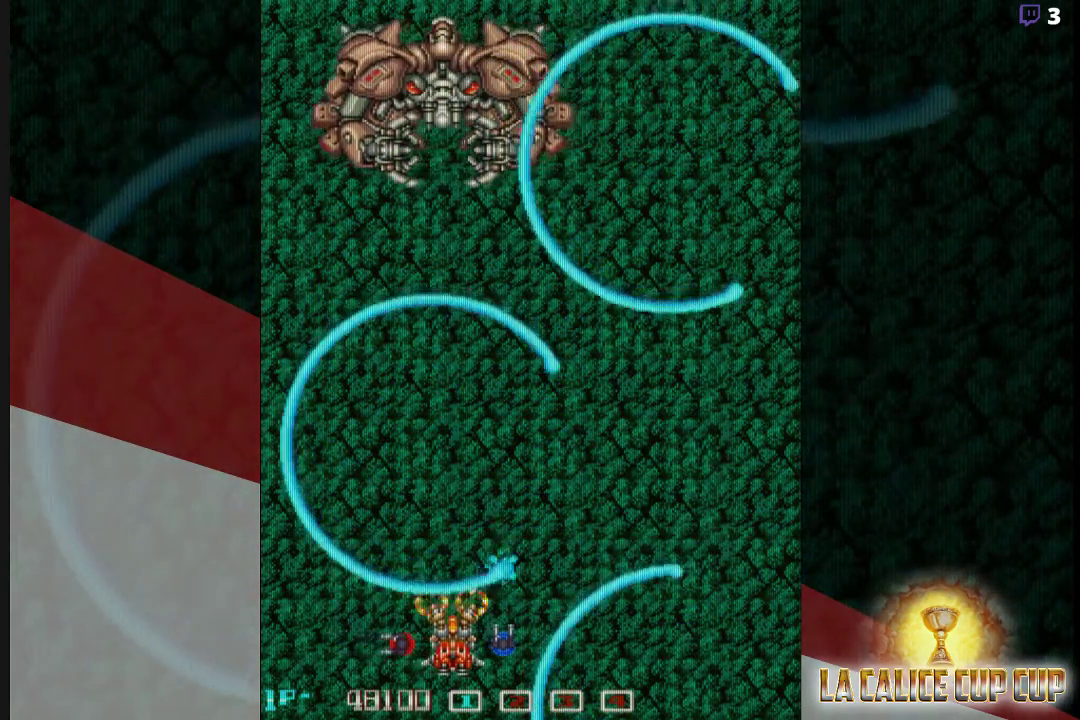
{"buttons": ["CROSS"], "left_stick": "up", "events": [[450, "left_stick", "up"]]}
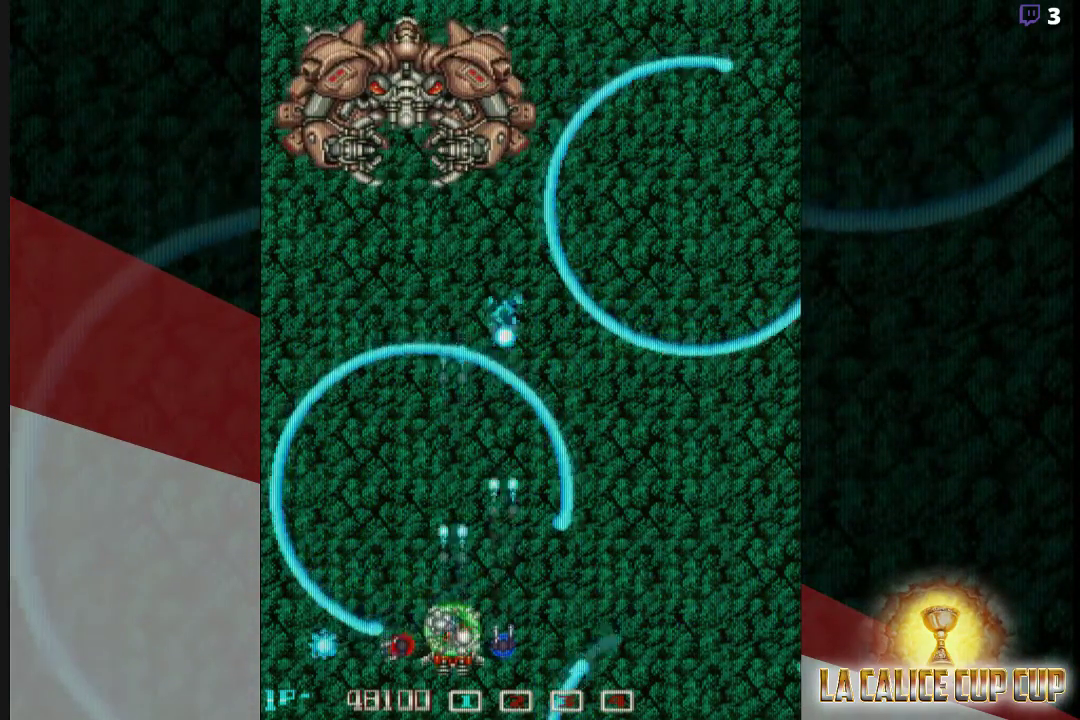
{"buttons": [], "left_stick": "center", "events": [[117, "left_stick", "left"], [183, "left_stick", "center"], [367, "CROSS", "up"]]}
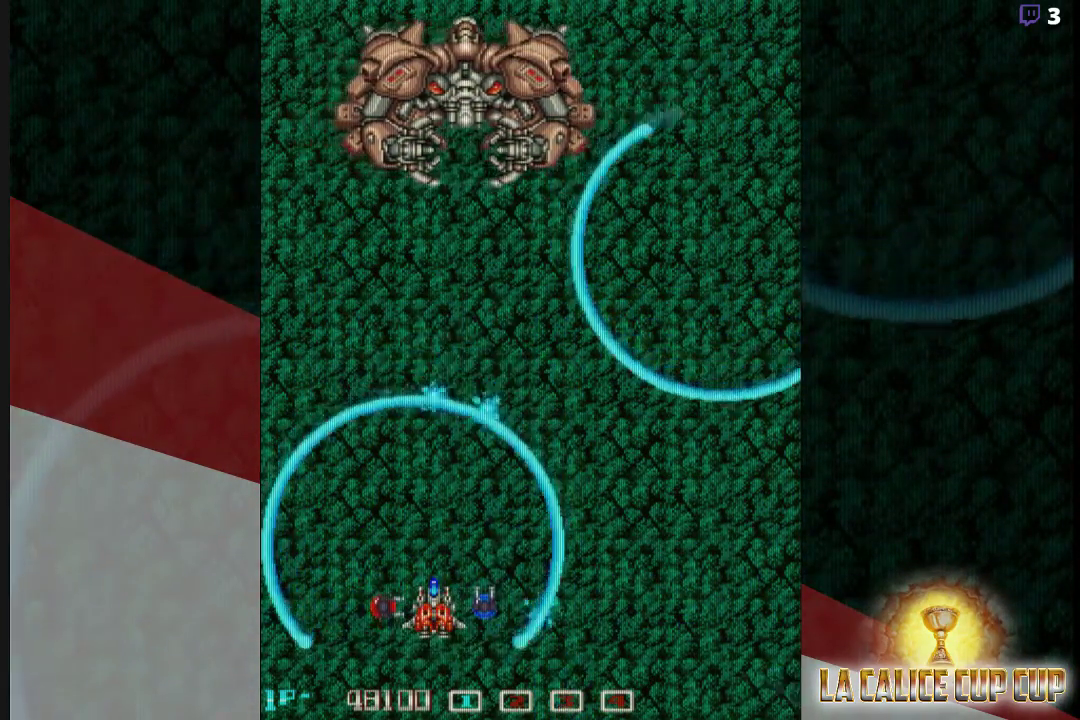
{"buttons": ["CROSS"], "left_stick": "center", "events": [[183, "left_stick", "left"], [233, "CROSS", "down"], [383, "left_stick", "center"]]}
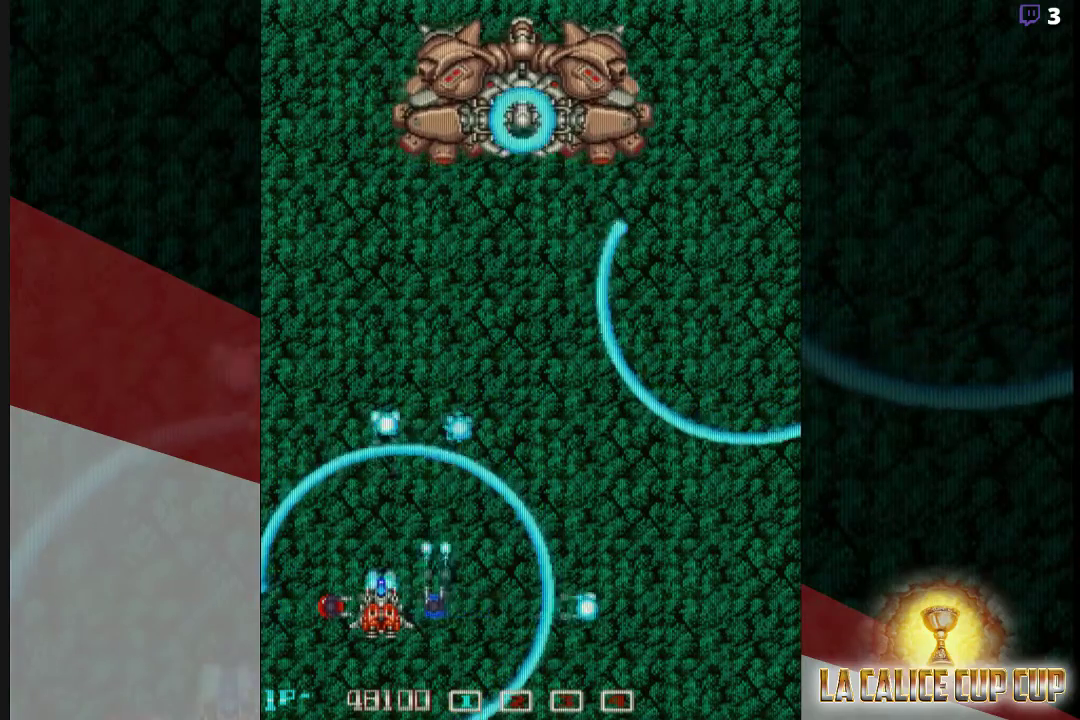
{"buttons": ["CROSS"], "left_stick": "down-left", "events": [[383, "left_stick", "left"], [433, "left_stick", "down-left"]]}
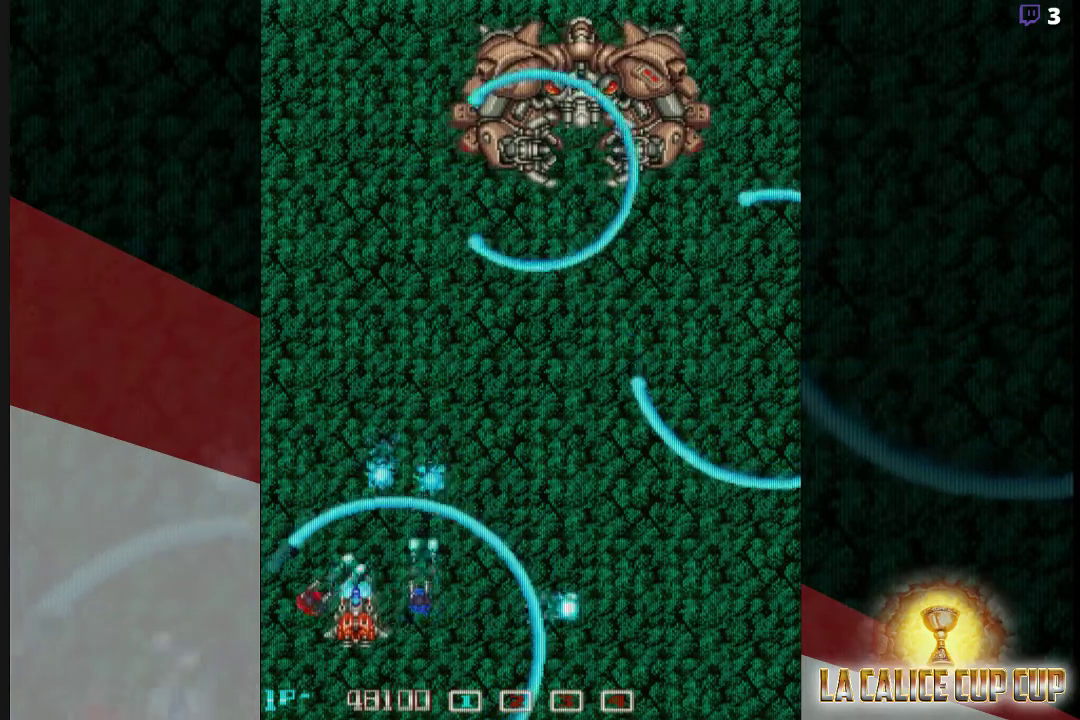
{"buttons": ["CROSS"], "left_stick": "up", "events": [[50, "left_stick", "center"], [167, "left_stick", "up"]]}
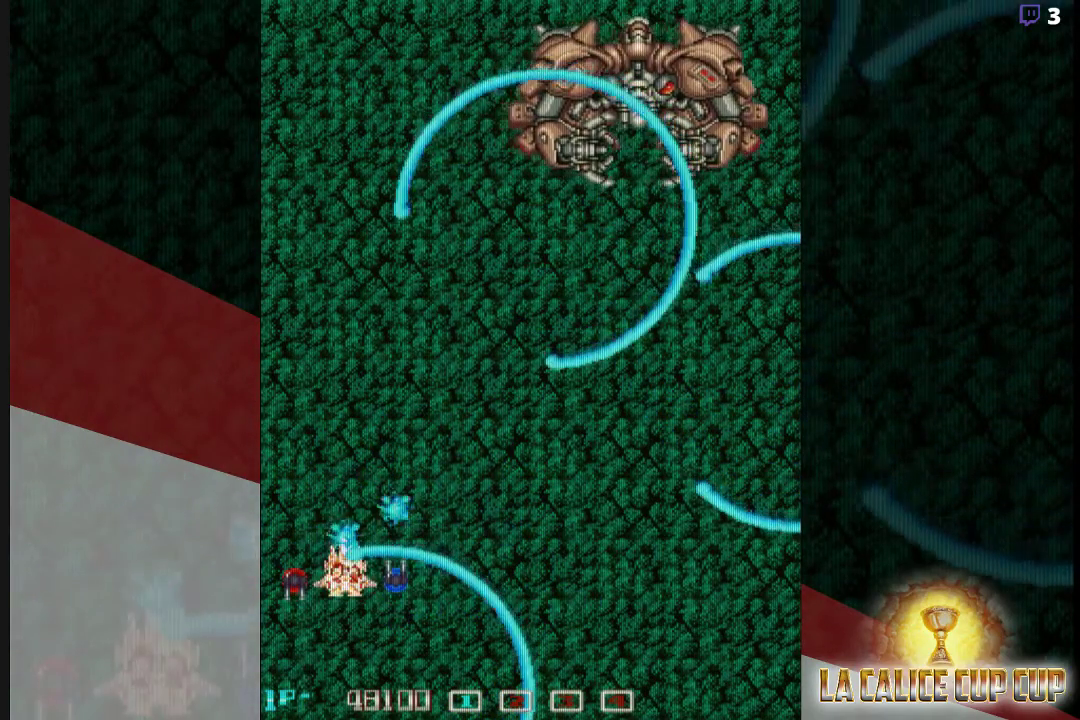
{"buttons": [], "left_stick": "center", "events": [[67, "left_stick", "left"], [233, "left_stick", "center"], [300, "CROSS", "up"]]}
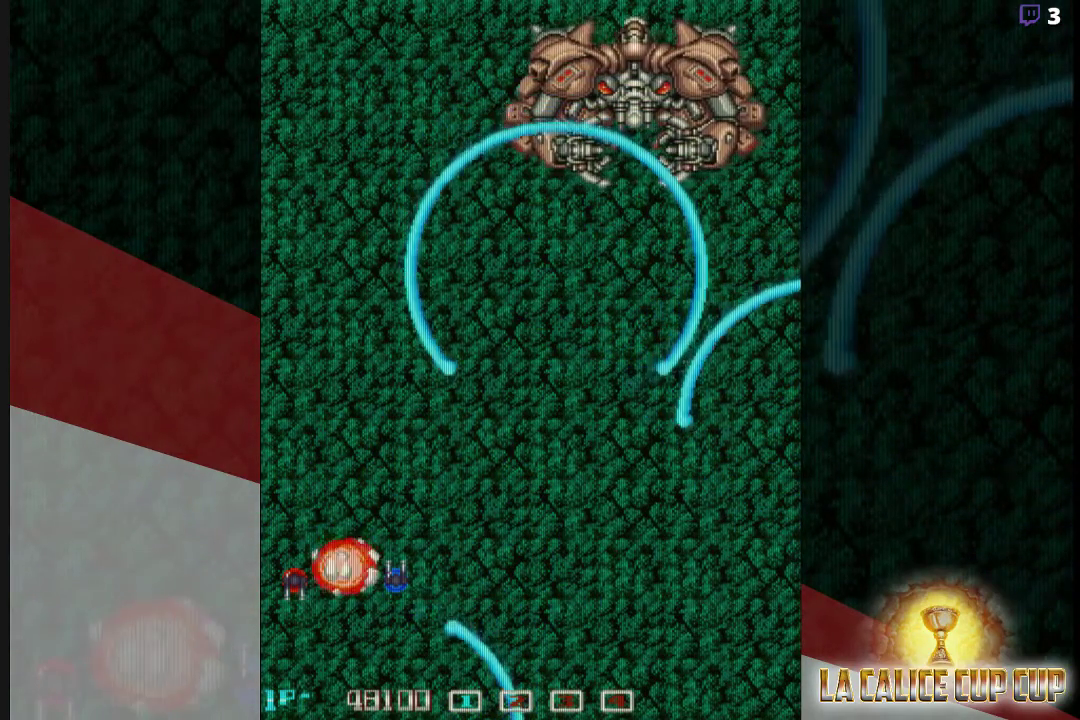
{"buttons": [], "left_stick": "center", "events": []}
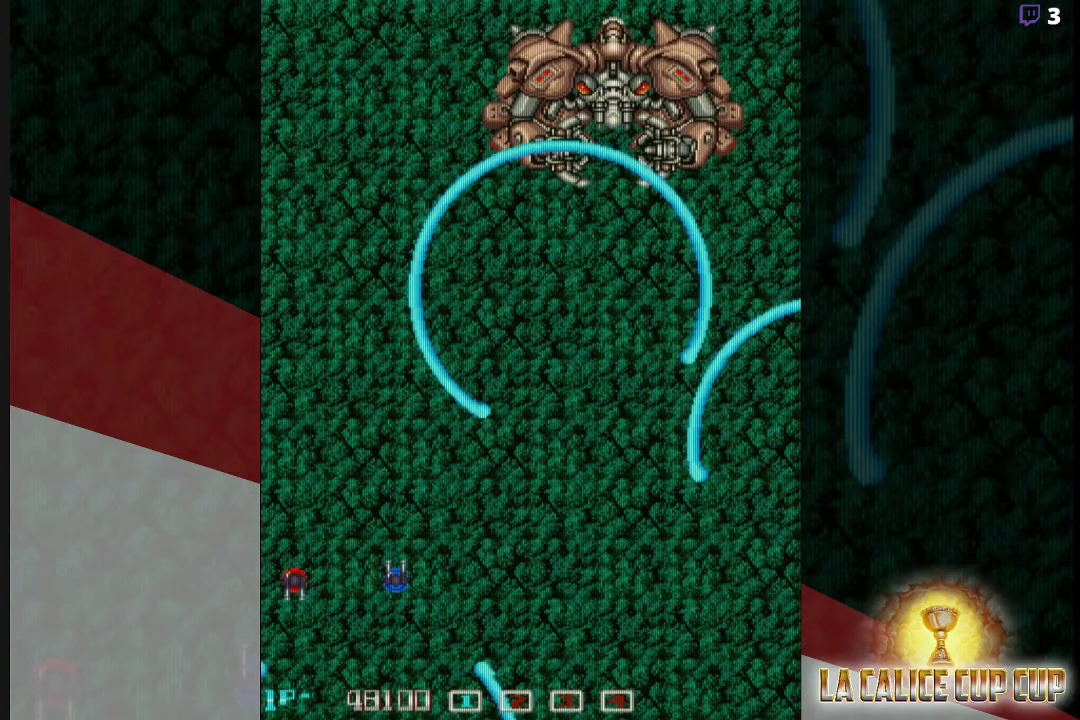
{"buttons": [], "left_stick": "center", "events": []}
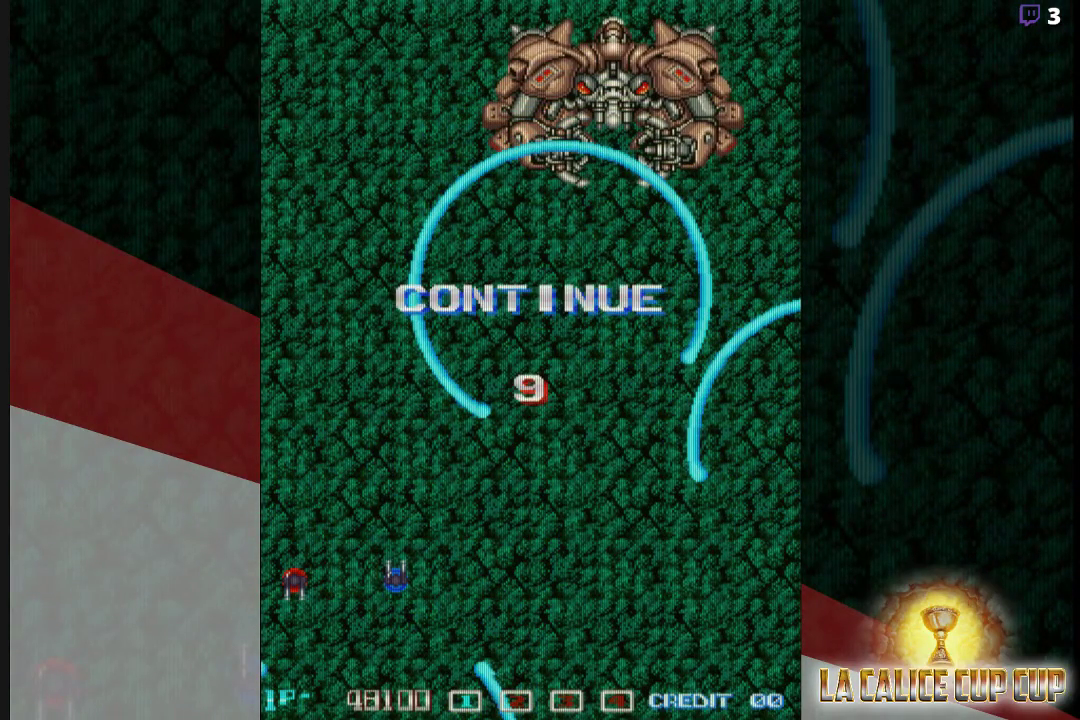
{"buttons": [], "left_stick": "center", "events": []}
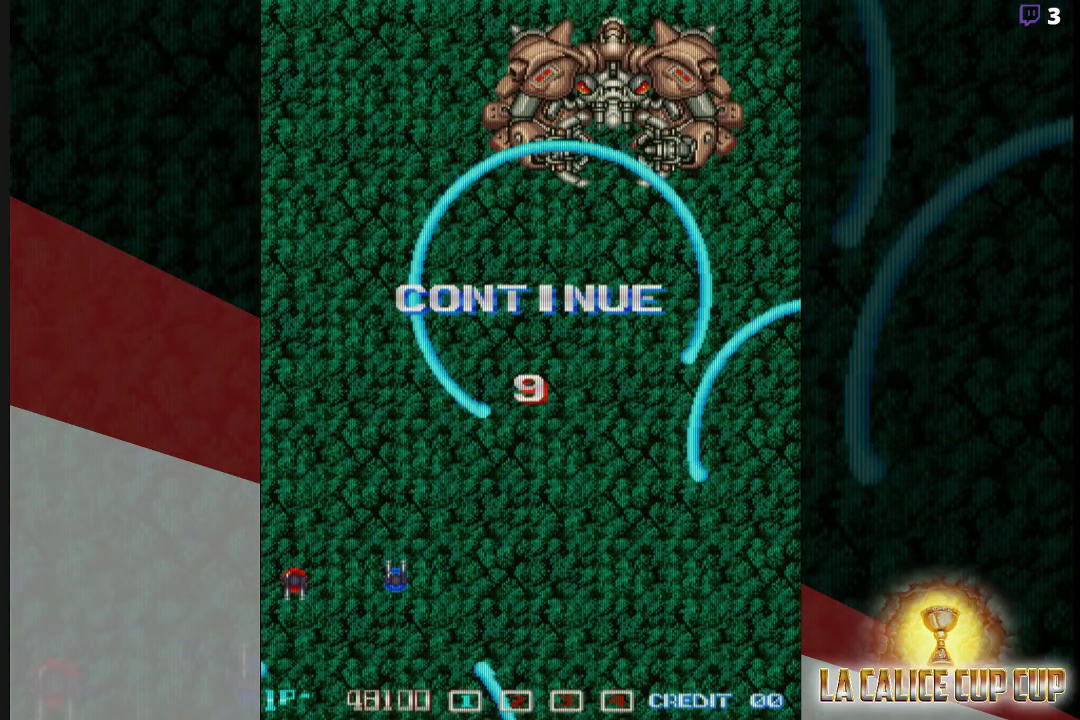
{"buttons": [], "left_stick": "center", "events": []}
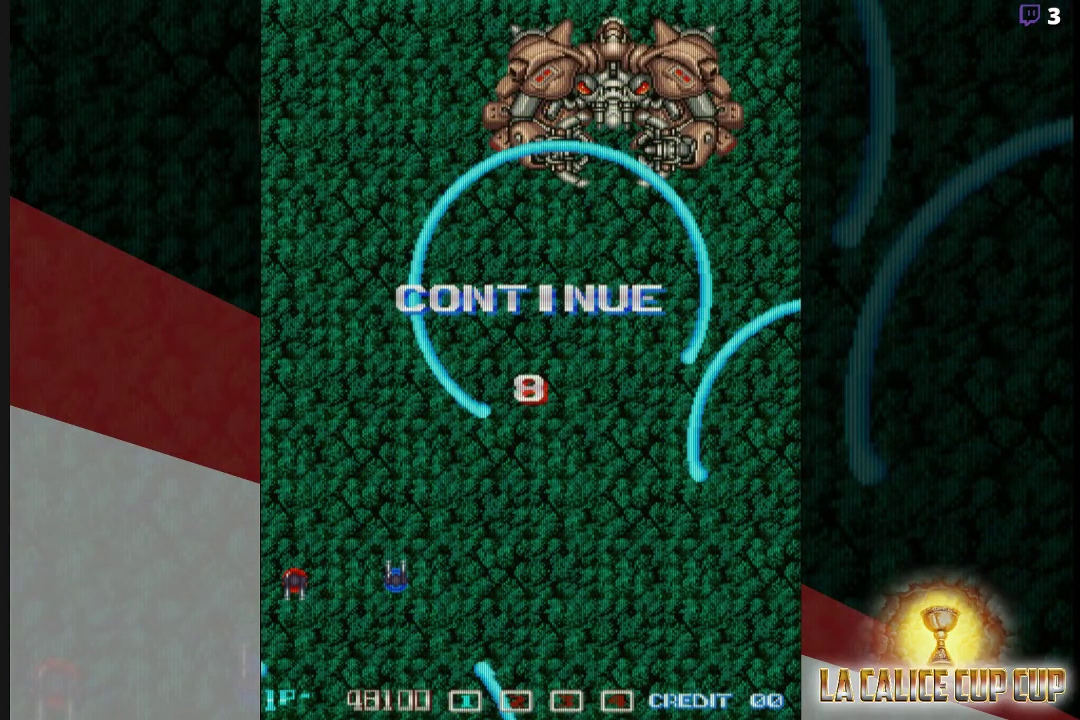
{"buttons": [], "left_stick": "center", "events": []}
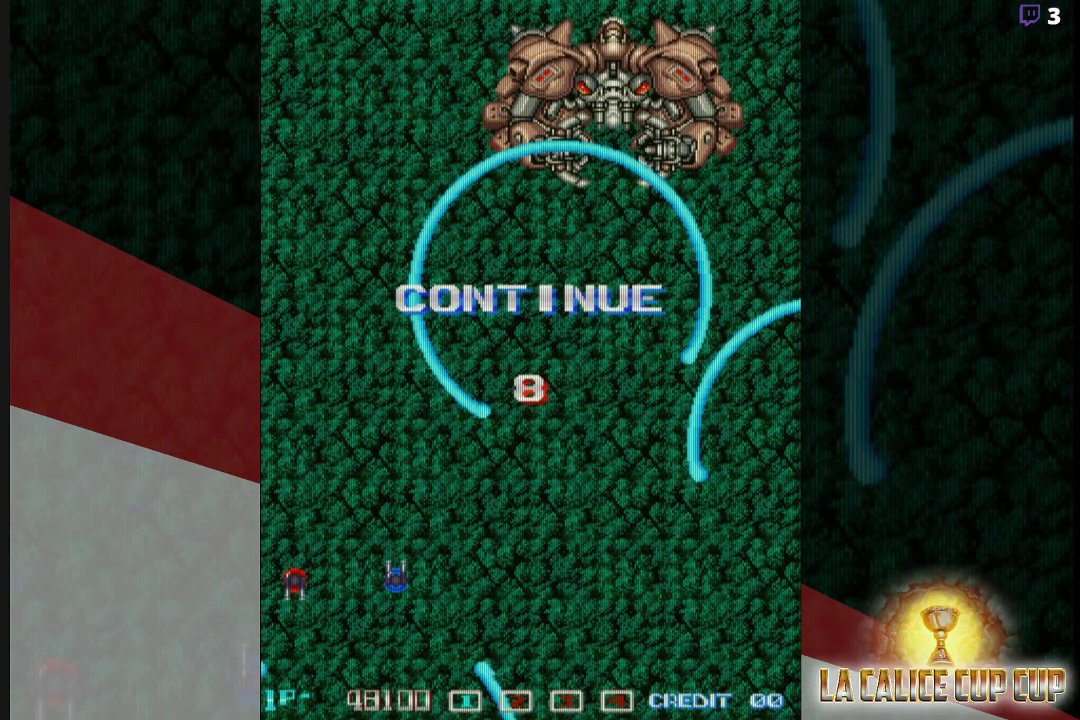
{"buttons": [], "left_stick": "center", "events": []}
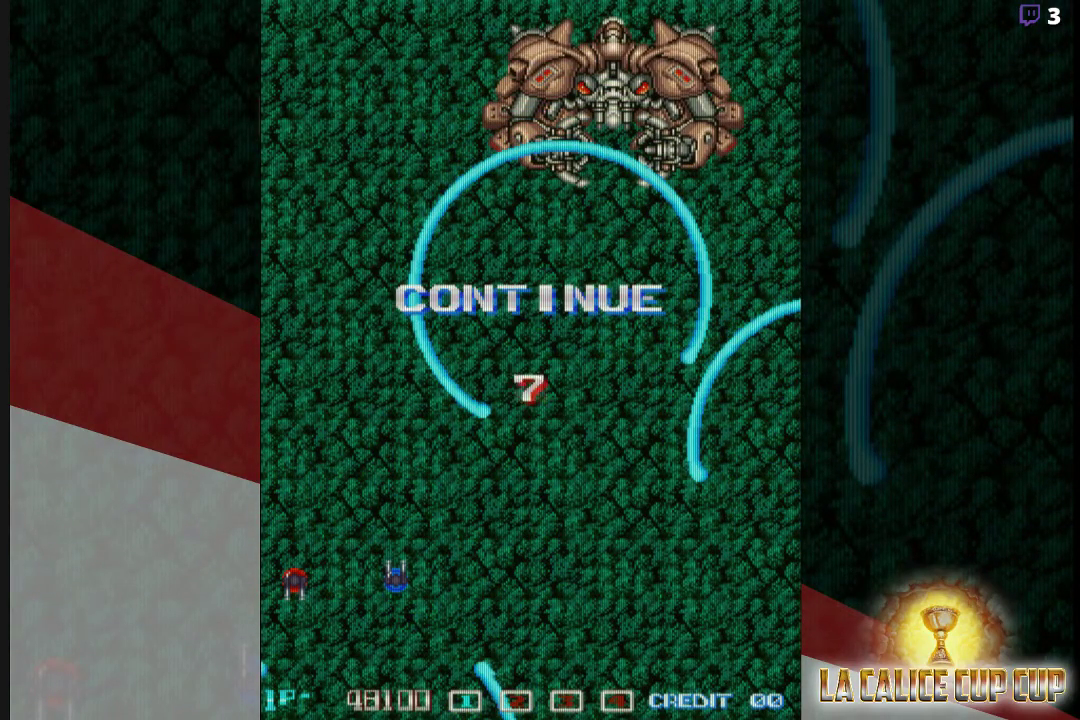
{"buttons": [], "left_stick": "center", "events": []}
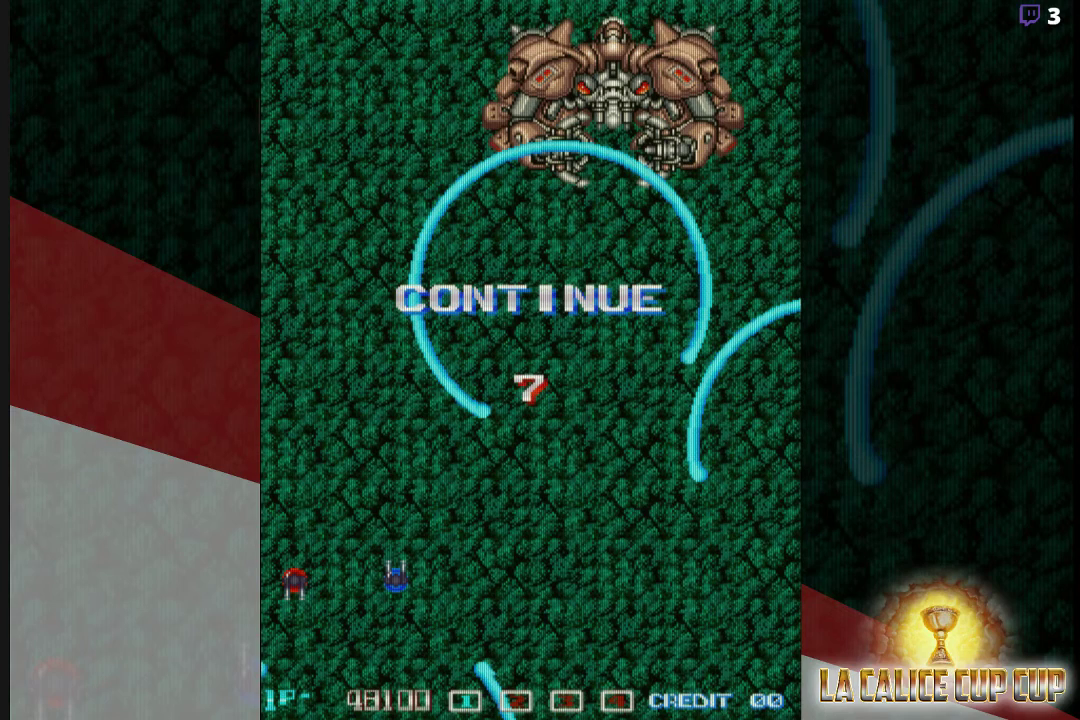
{"buttons": [], "left_stick": "center", "events": []}
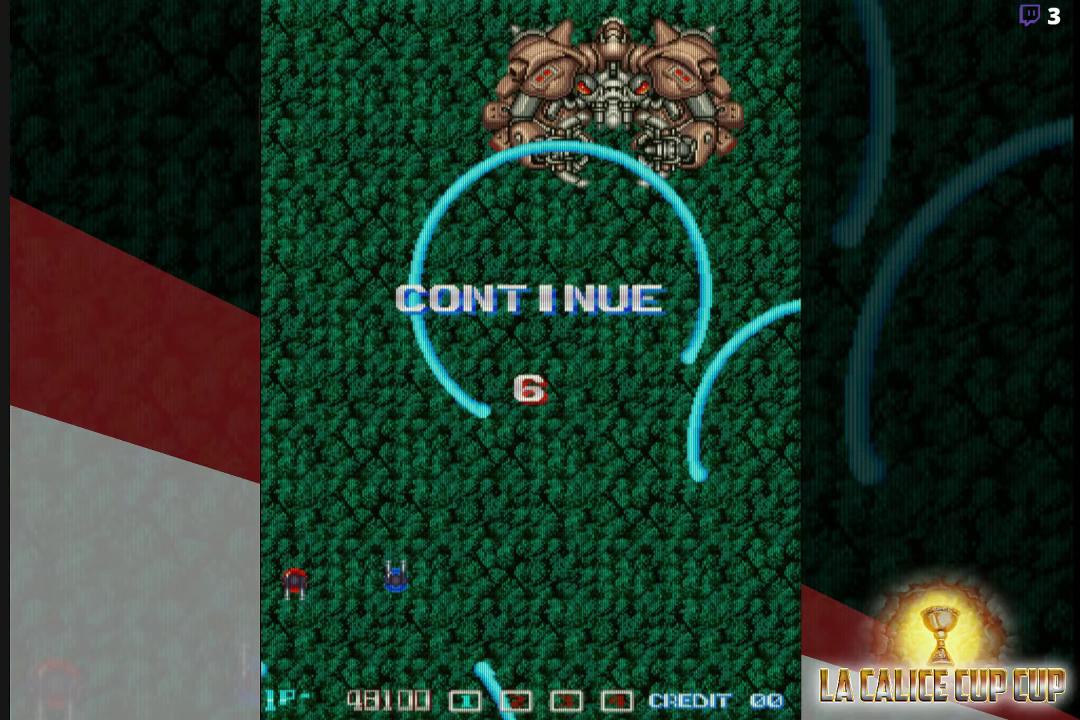
{"buttons": [], "left_stick": "center", "events": []}
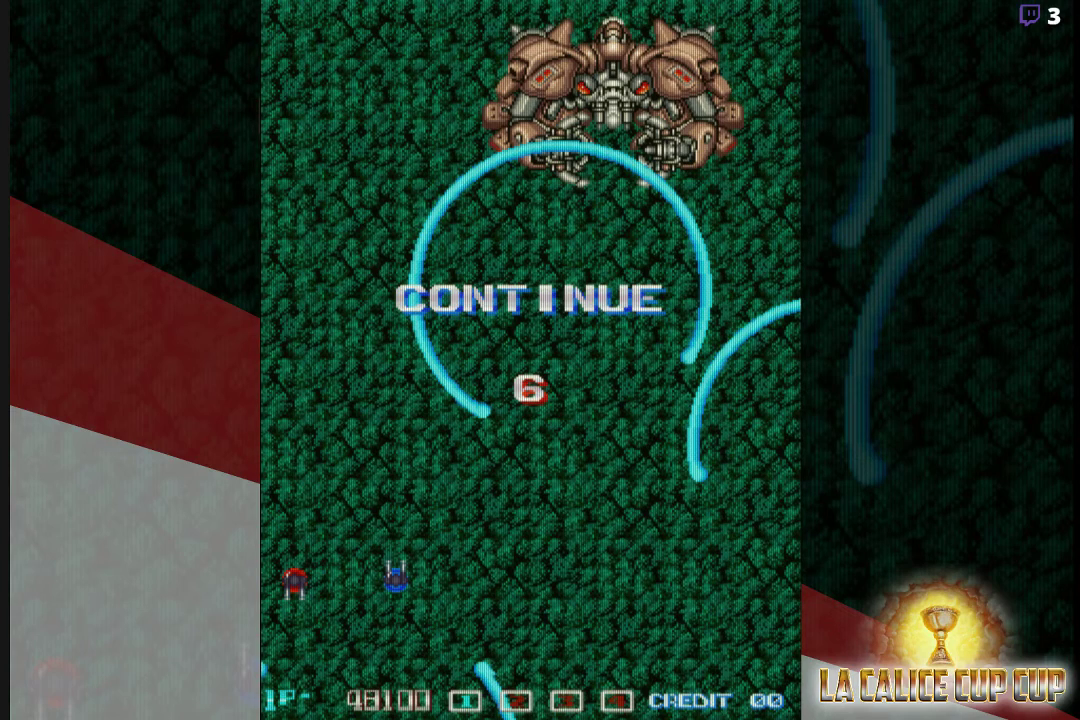
{"buttons": ["CROSS"], "left_stick": "center", "events": [[133, "CROSS", "down"], [233, "CROSS", "up"], [317, "CROSS", "down"], [383, "CROSS", "up"], [483, "CROSS", "down"]]}
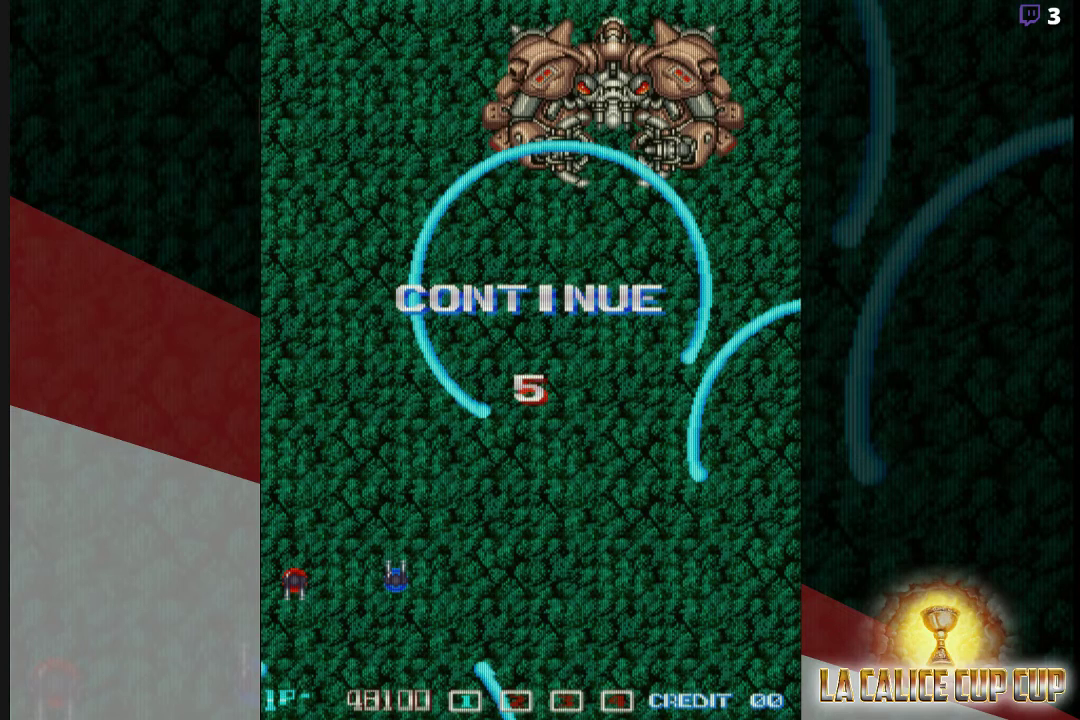
{"buttons": [], "left_stick": "center", "events": [[50, "CROSS", "up"], [183, "CROSS", "down"], [233, "CROSS", "up"]]}
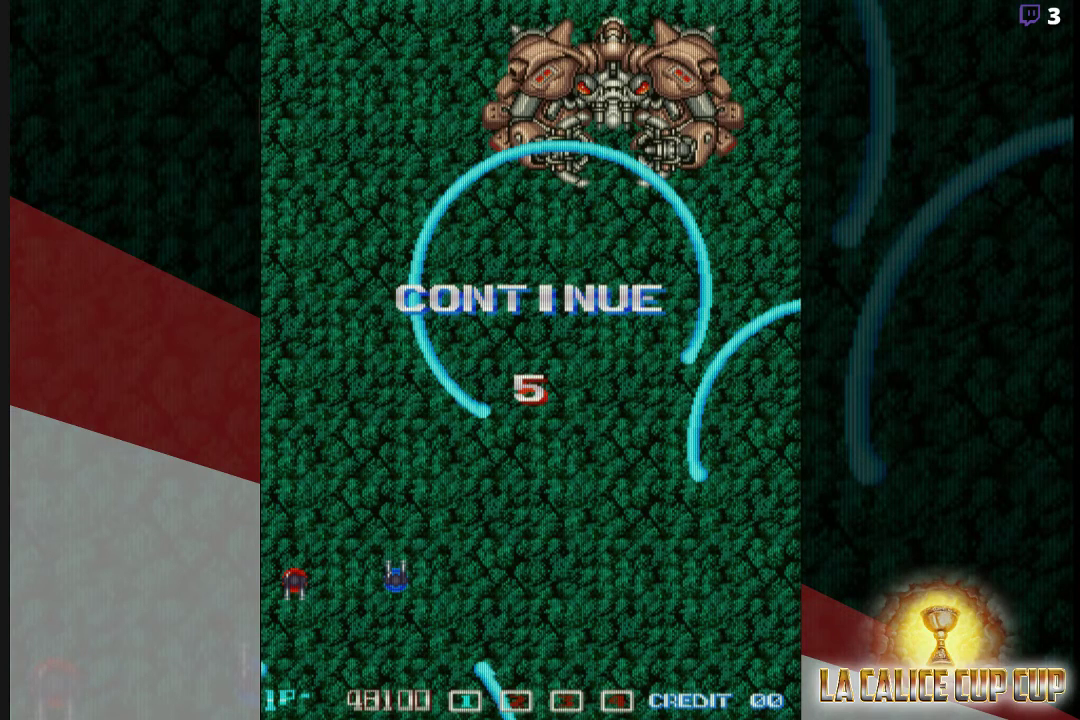
{"buttons": [], "left_stick": "center", "events": []}
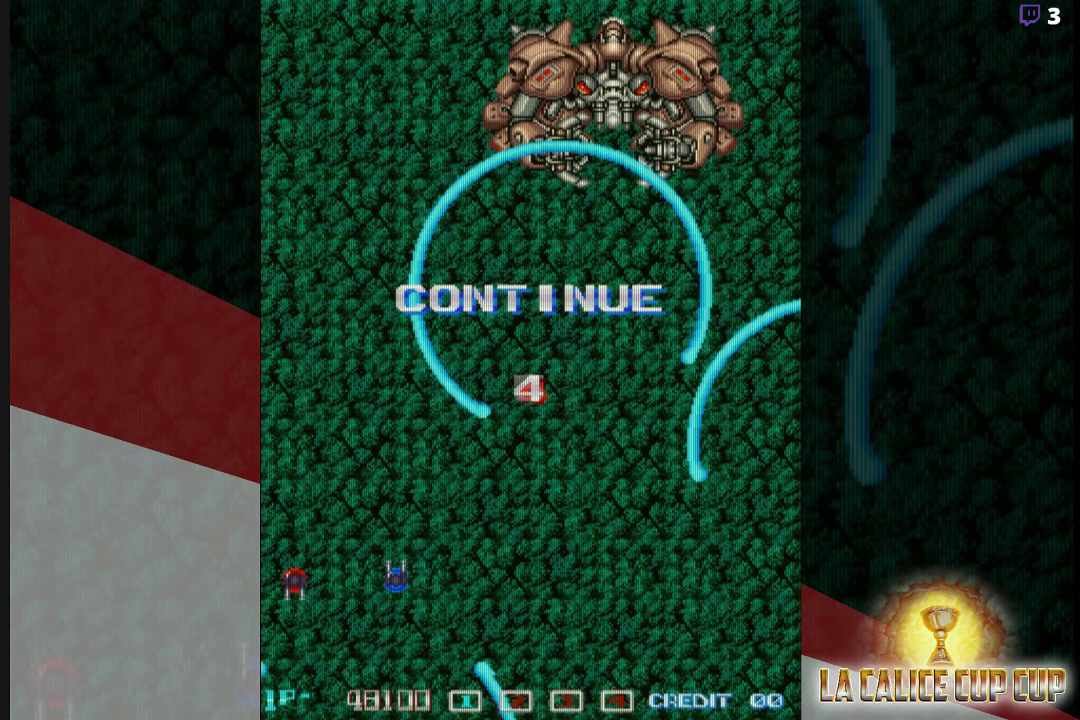
{"buttons": [], "left_stick": "center", "events": [[83, "CROSS", "down"], [150, "CROSS", "up"]]}
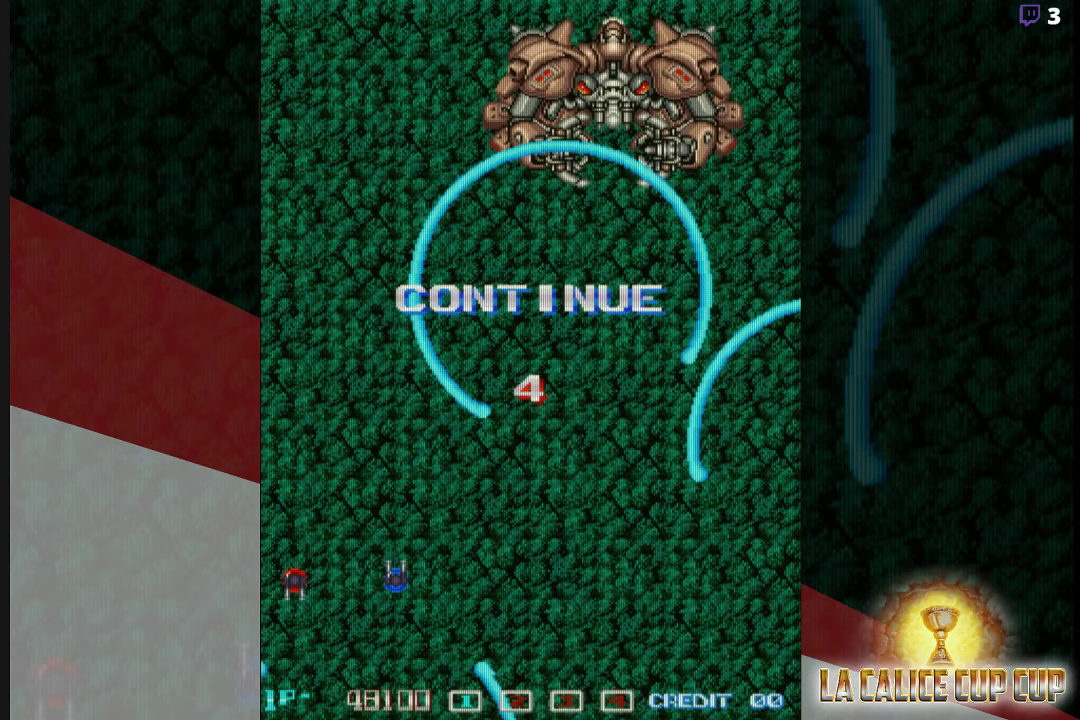
{"buttons": [], "left_stick": "center", "events": [[133, "CROSS", "down"], [200, "CROSS", "up"], [433, "CROSS", "down"], [500, "CROSS", "up"]]}
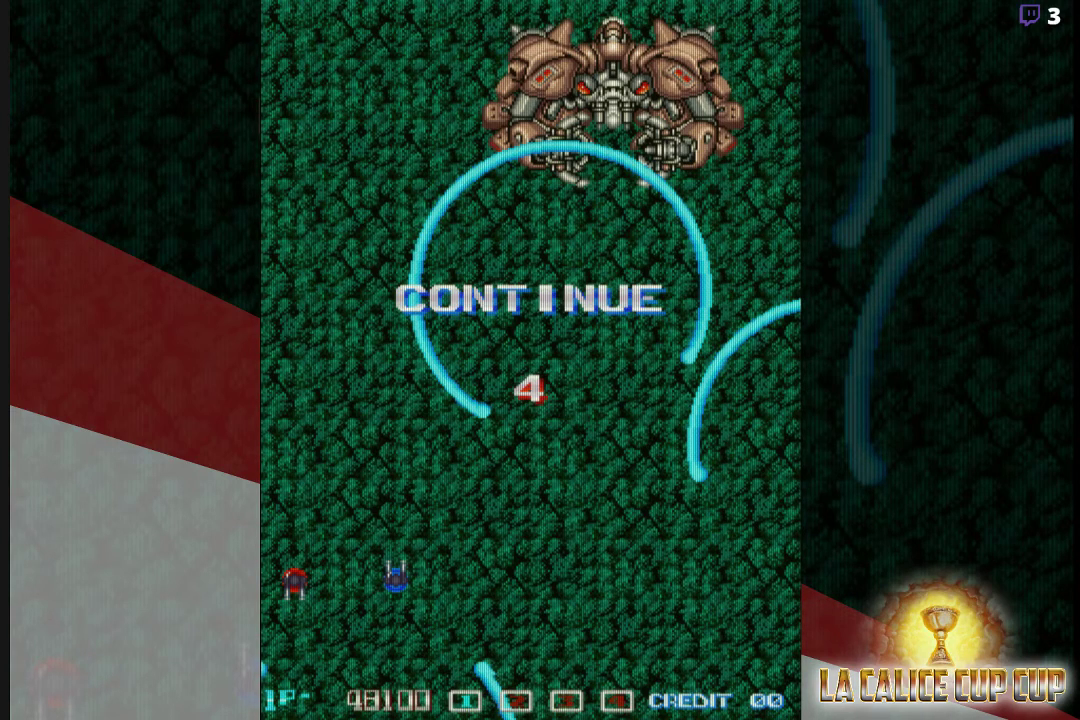
{"buttons": ["CROSS"], "left_stick": "center", "events": [[133, "CROSS", "down"], [233, "CROSS", "up"], [367, "CROSS", "down"], [450, "CROSS", "up"], [500, "CROSS", "down"]]}
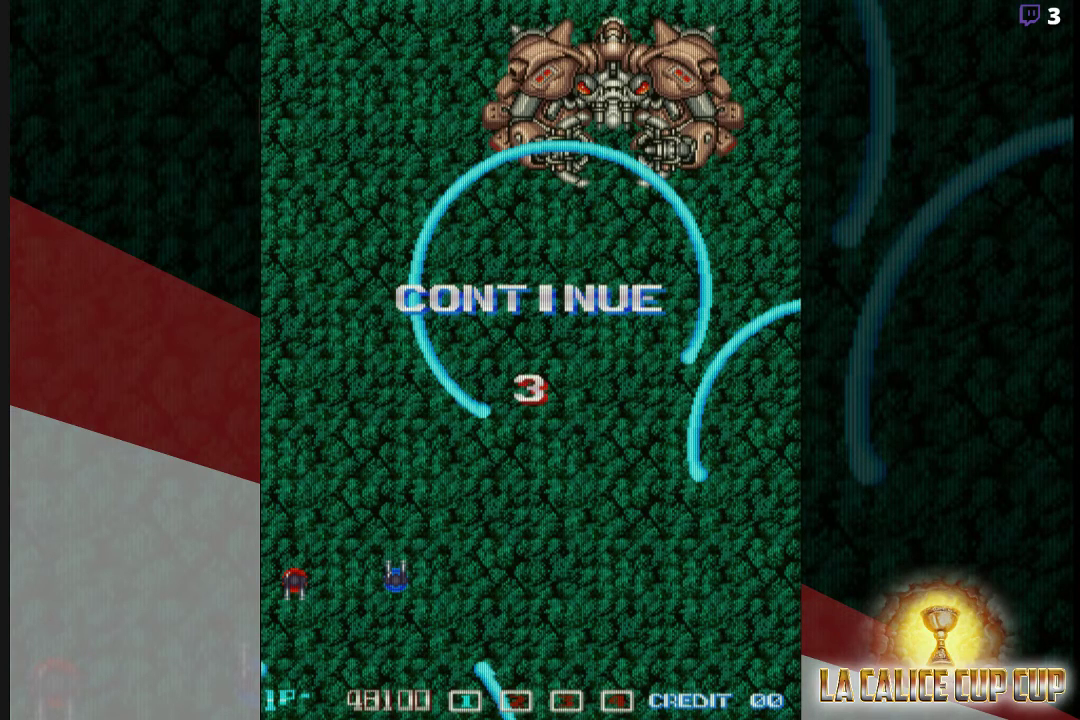
{"buttons": ["CROSS"], "left_stick": "center", "events": [[17, "CROSS", "up"], [83, "CROSS", "down"], [133, "CROSS", "up"], [167, "CROSS", "down"], [200, "CROSS", "up"], [250, "CROSS", "down"], [300, "CROSS", "up"], [333, "CROSS", "down"], [367, "CROSS", "up"], [417, "CROSS", "down"], [467, "CROSS", "up"], [483, "CROSS", "down"]]}
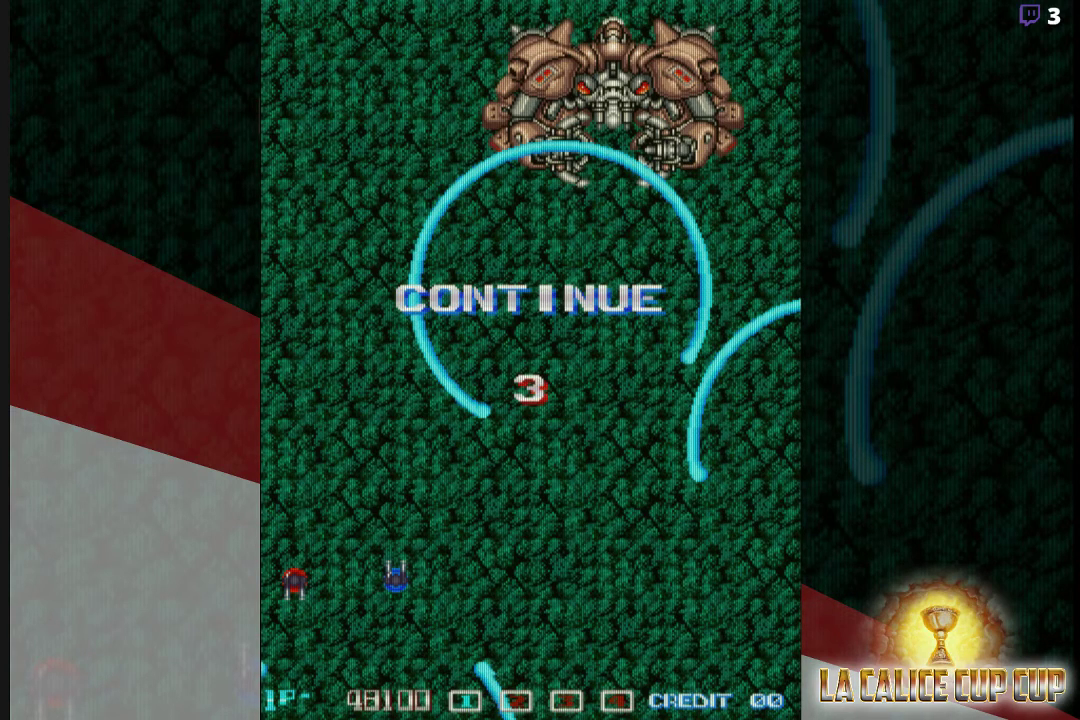
{"buttons": [], "left_stick": "center", "events": [[67, "CROSS", "up"]]}